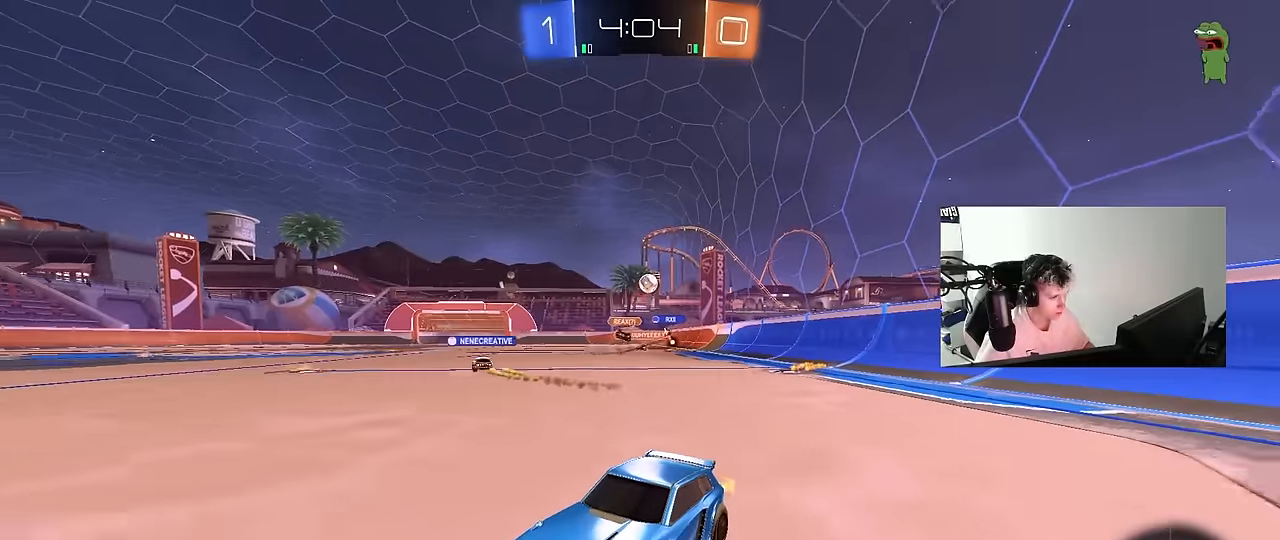
Gameplay with keyboard and mouse; each line is a JSON object with the keys and mouse buttons held at the frame after it. "events" lists presses ("down") and releases ("up") of "1", "2", "3", "4", "5", "a", "alt", "c", "caps_lock", "ctrl", "d", "e", "f", "g", "q", "r", "s", "shift", "space", "t", "tab", "v", "w", "x", "z", "mouse_left", "mouse_wheel" and "mouse_right" between this image and that frame as [ms after this image, input, new state], when the widget could be followed in between. "mouse_left", "mouse_wheel", "mouse_right" = the "left", "wheel", "right" buttons of the "mouse" list. No other keys are recorded. "wheel" means that the mouse wheel is clicked or scrolled. "mouse_move" is the direction in which the mouse moves at that frame (one of eight, or "still"), when it could be read.
{"keys": ["d", "w"], "mouse": [], "mouse_move": "still", "events": [[33, "w", "up"], [183, "s", "down"], [233, "d", "down"], [233, "s", "up"], [316, "shift", "down"], [366, "w", "down"], [500, "shift", "up"]]}
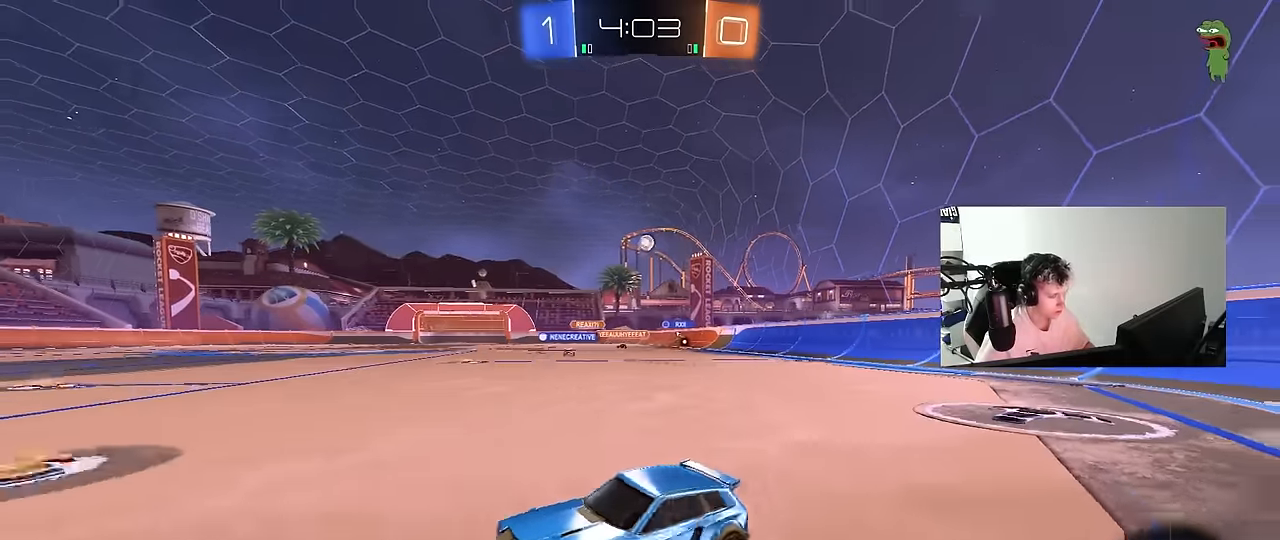
{"keys": ["d", "w"], "mouse": [], "mouse_move": "still", "events": []}
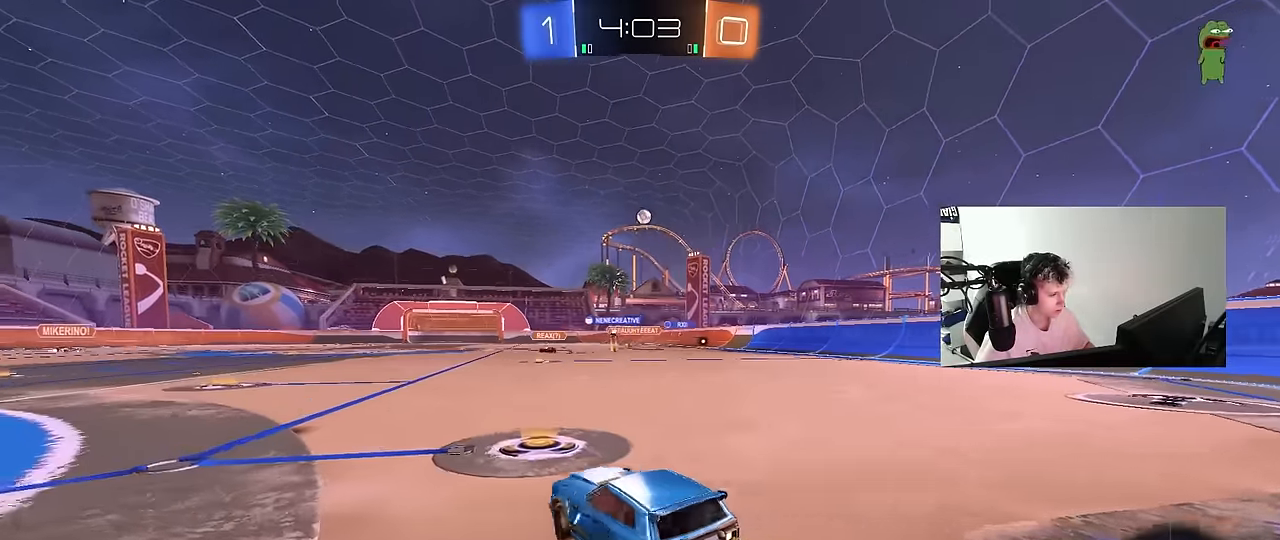
{"keys": ["d", "s", "shift"], "mouse": ["right"], "mouse_move": "still", "events": [[66, "d", "up"], [116, "a", "down"], [166, "mouse_left", "down"], [166, "mouse_right", "down"], [200, "a", "up"], [200, "d", "down"], [250, "mouse_right", "up"], [250, "shift", "down"], [300, "mouse_left", "up"], [300, "mouse_right", "down"], [350, "s", "down"], [350, "w", "up"]]}
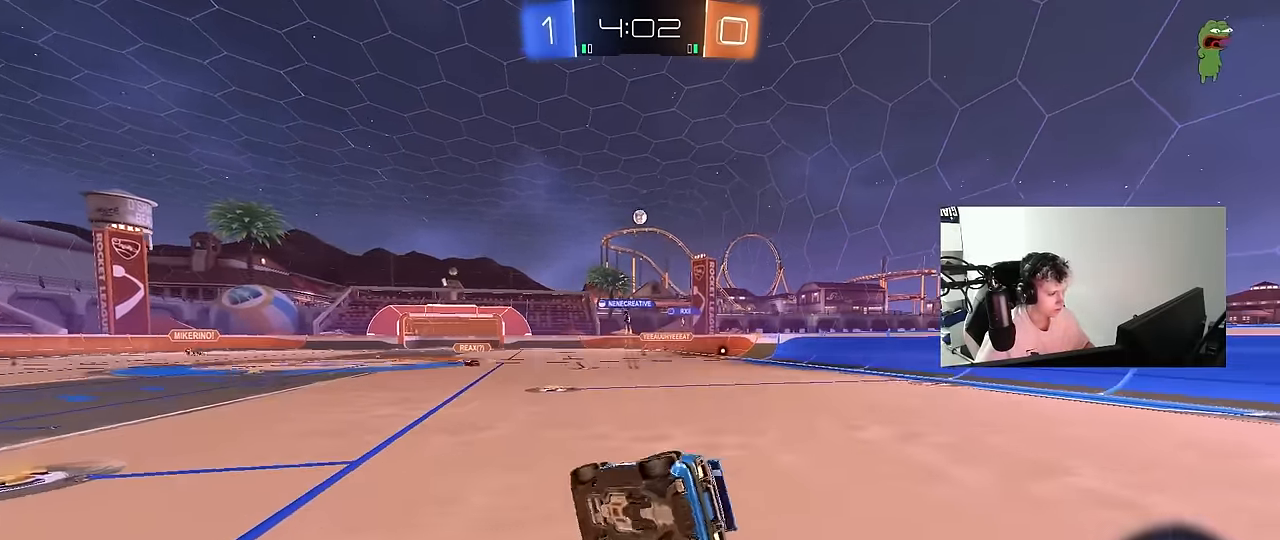
{"keys": ["d", "s", "shift"], "mouse": [], "mouse_move": "still", "events": [[33, "mouse_right", "up"], [166, "mouse_left", "down"], [216, "s", "up"], [366, "s", "down"], [500, "mouse_left", "up"]]}
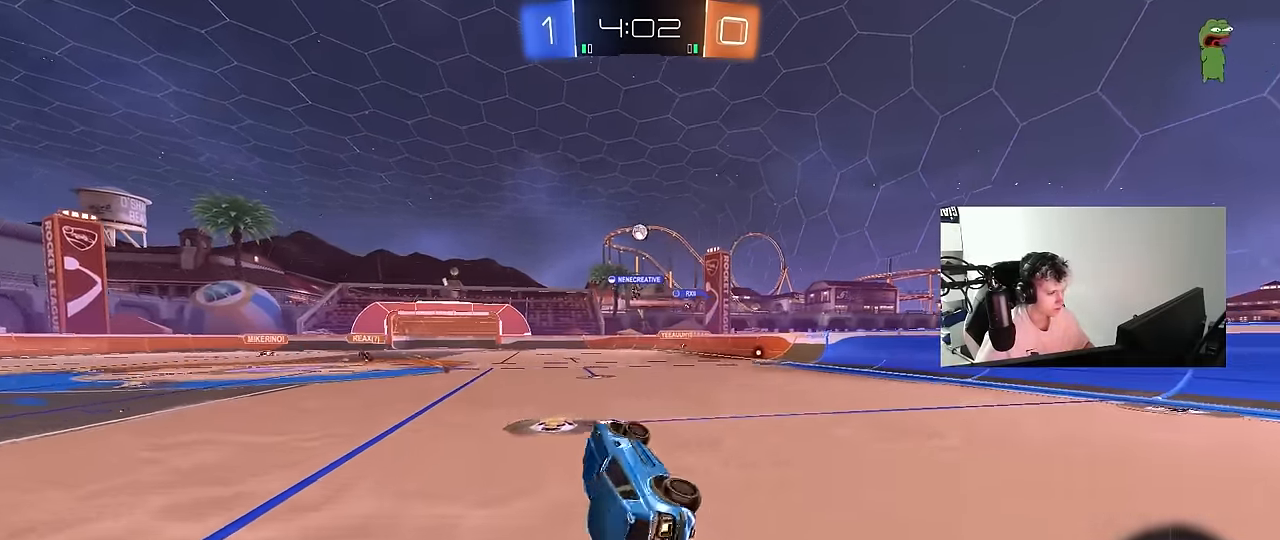
{"keys": ["d", "w"], "mouse": ["left"], "mouse_move": "still", "events": [[100, "s", "up"], [100, "shift", "up"], [233, "d", "up"], [283, "w", "down"], [383, "d", "down"], [433, "mouse_left", "down"]]}
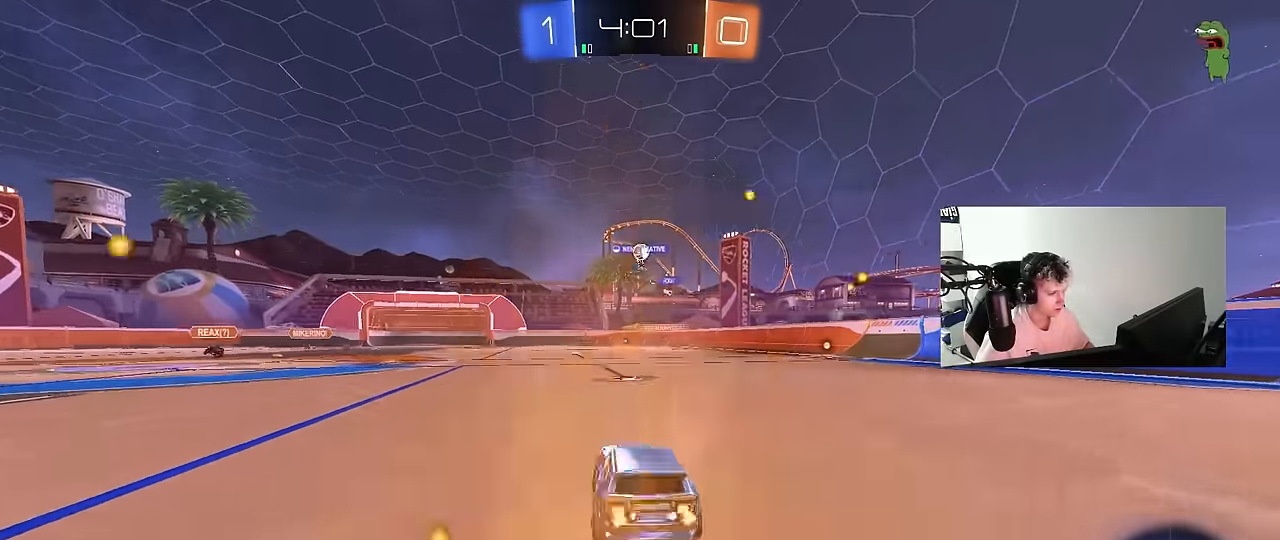
{"keys": ["w"], "mouse": [], "mouse_move": "still", "events": [[484, "d", "up"], [484, "mouse_left", "up"]]}
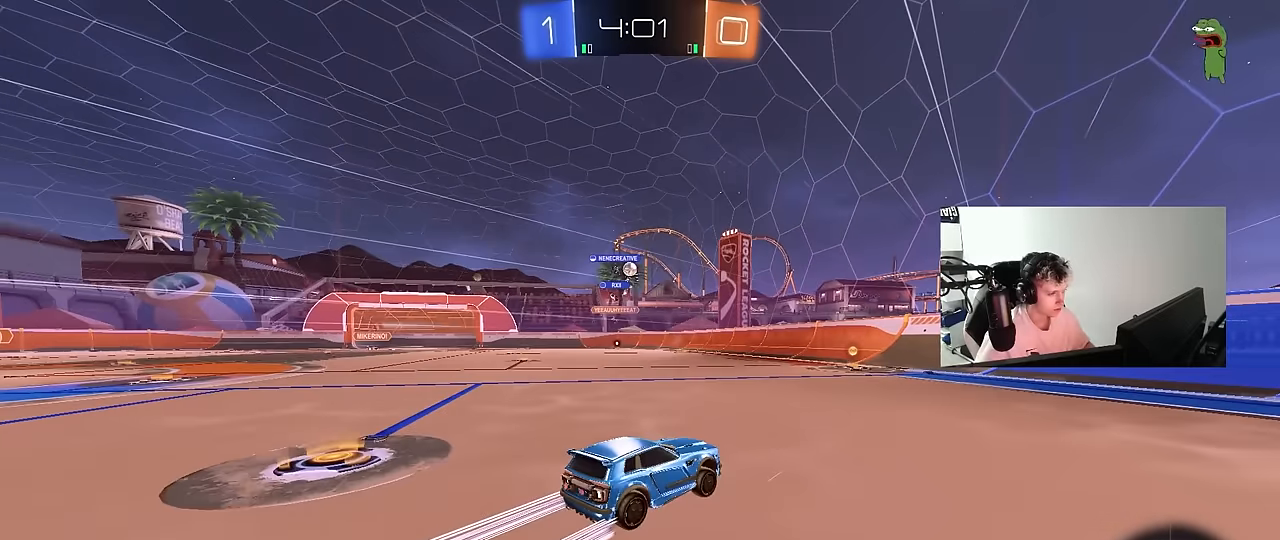
{"keys": ["a", "shift", "w"], "mouse": [], "mouse_move": "still", "events": [[267, "a", "down"], [417, "a", "up"], [450, "a", "down"], [500, "shift", "down"]]}
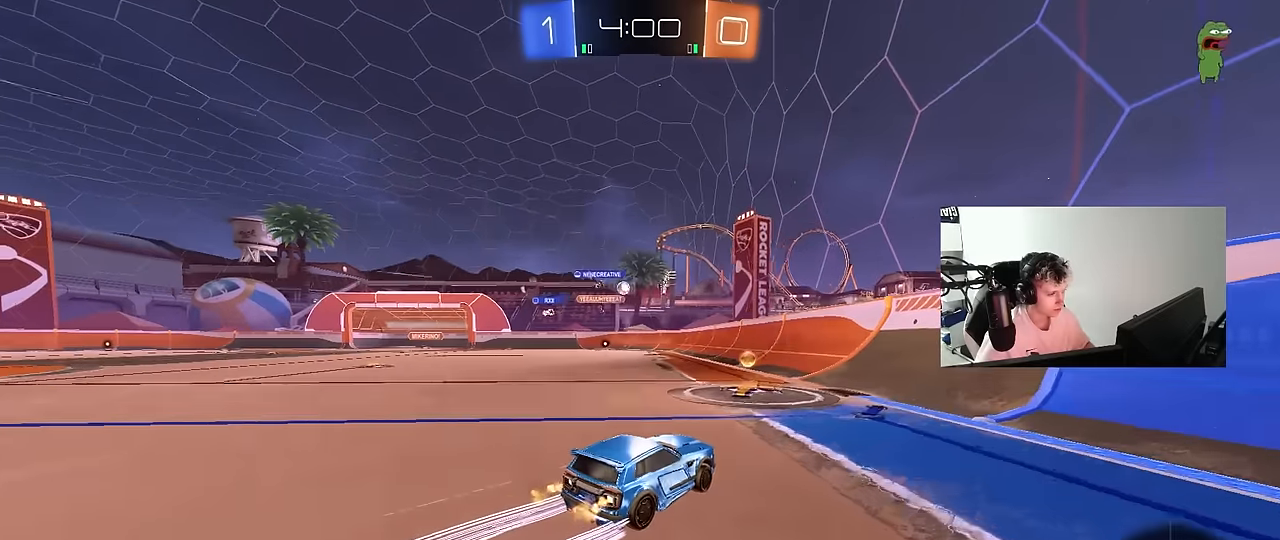
{"keys": ["w"], "mouse": [], "mouse_move": "still", "events": [[100, "shift", "up"], [284, "a", "up"]]}
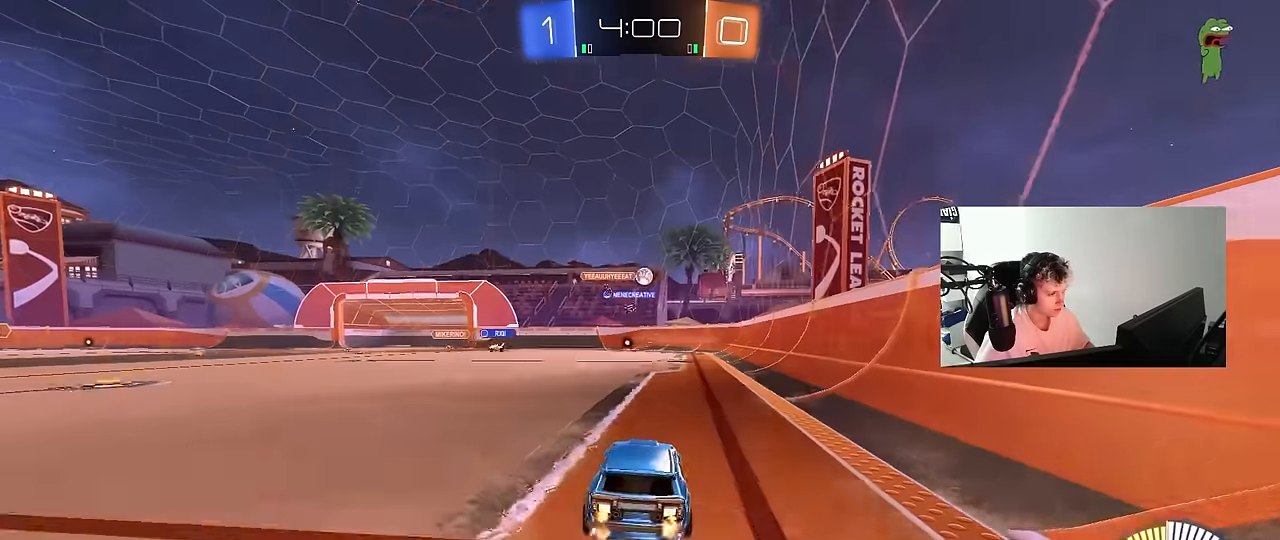
{"keys": ["w"], "mouse": ["left"], "mouse_move": "still", "events": [[17, "a", "down"], [167, "a", "up"], [167, "d", "down"], [350, "d", "up"], [400, "mouse_left", "down"]]}
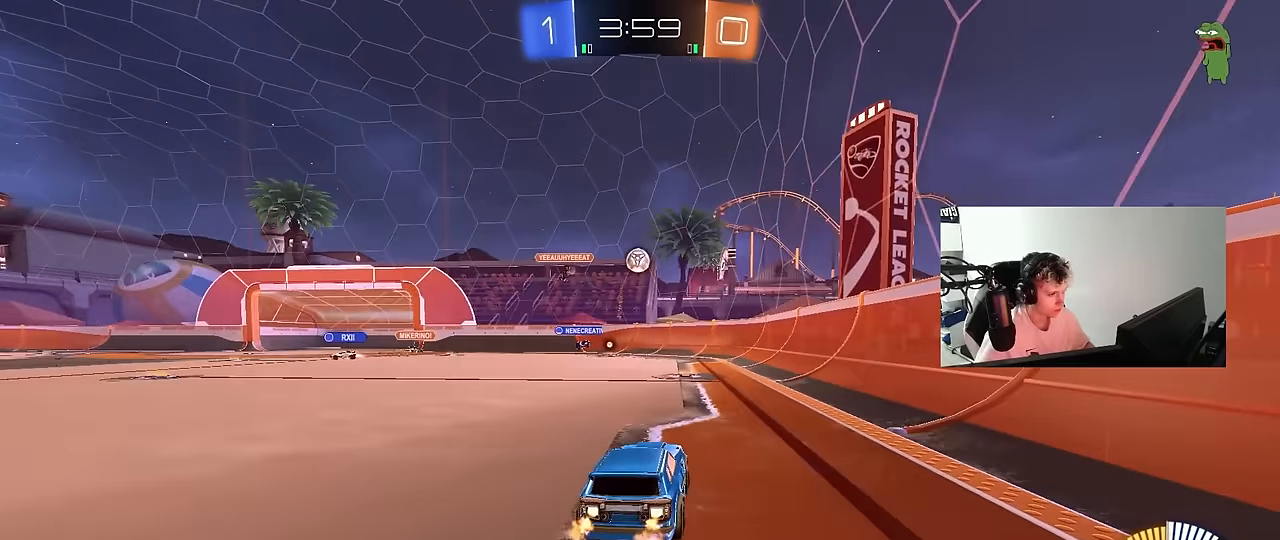
{"keys": ["w"], "mouse": [], "mouse_move": "still", "events": [[184, "mouse_left", "up"], [317, "a", "down"], [467, "a", "up"]]}
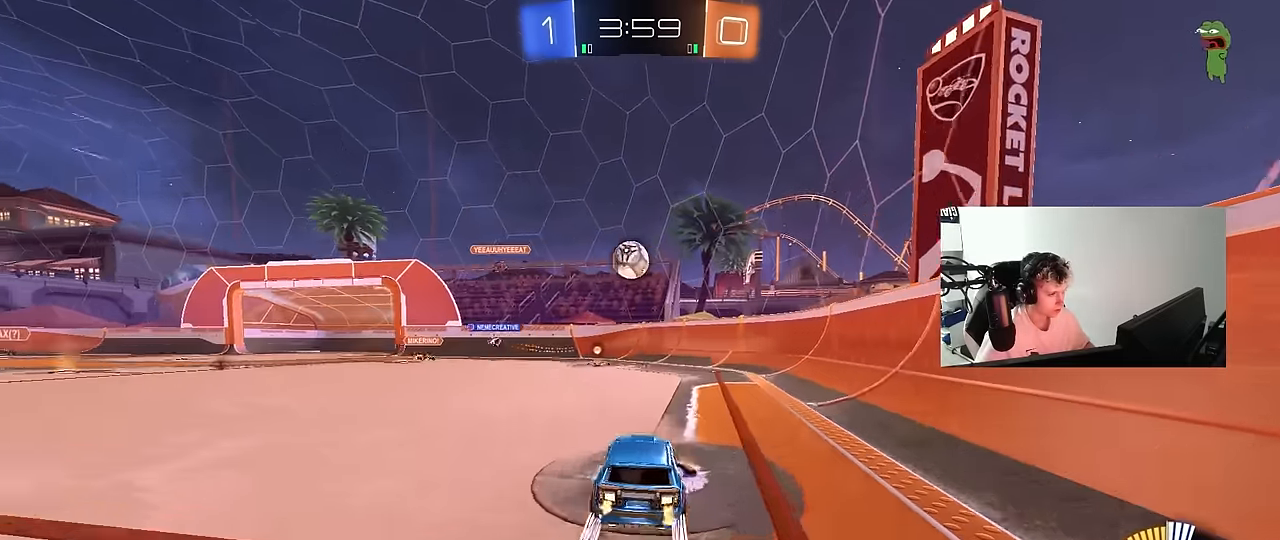
{"keys": ["d", "w"], "mouse": ["left"], "mouse_move": "still", "events": [[50, "w", "up"], [150, "a", "down"], [150, "s", "down"], [234, "a", "up"], [234, "s", "up"], [284, "mouse_left", "down"], [484, "d", "down"], [484, "w", "down"]]}
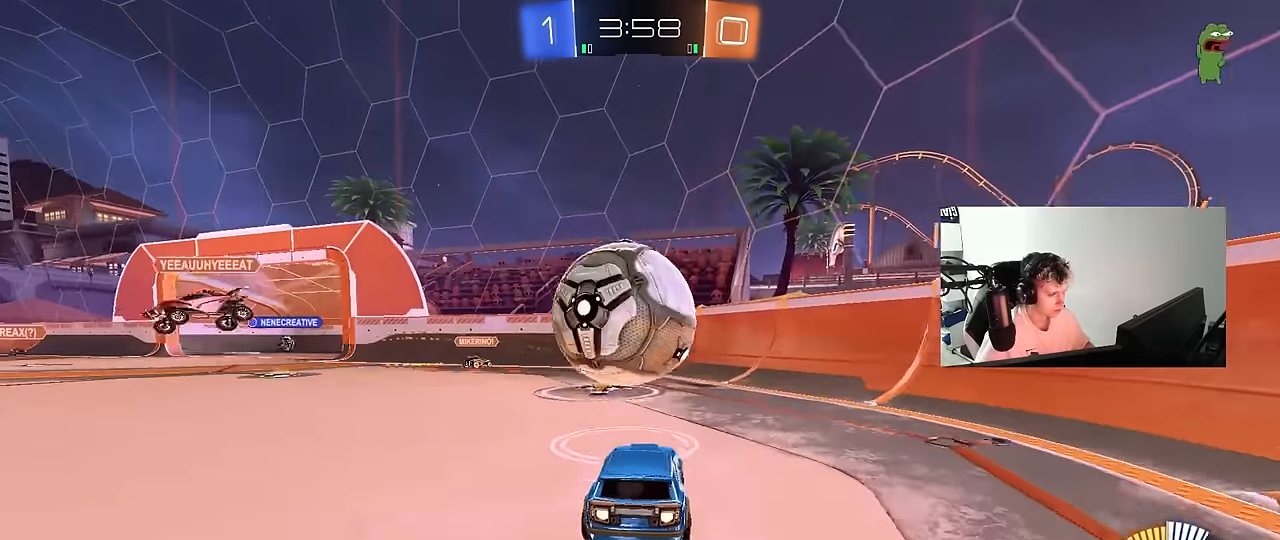
{"keys": ["a"], "mouse": [], "mouse_move": "still", "events": [[17, "a", "down"], [17, "d", "up"], [67, "mouse_left", "up"], [167, "w", "up"], [250, "s", "down"], [400, "a", "up"], [400, "s", "up"], [484, "a", "down"]]}
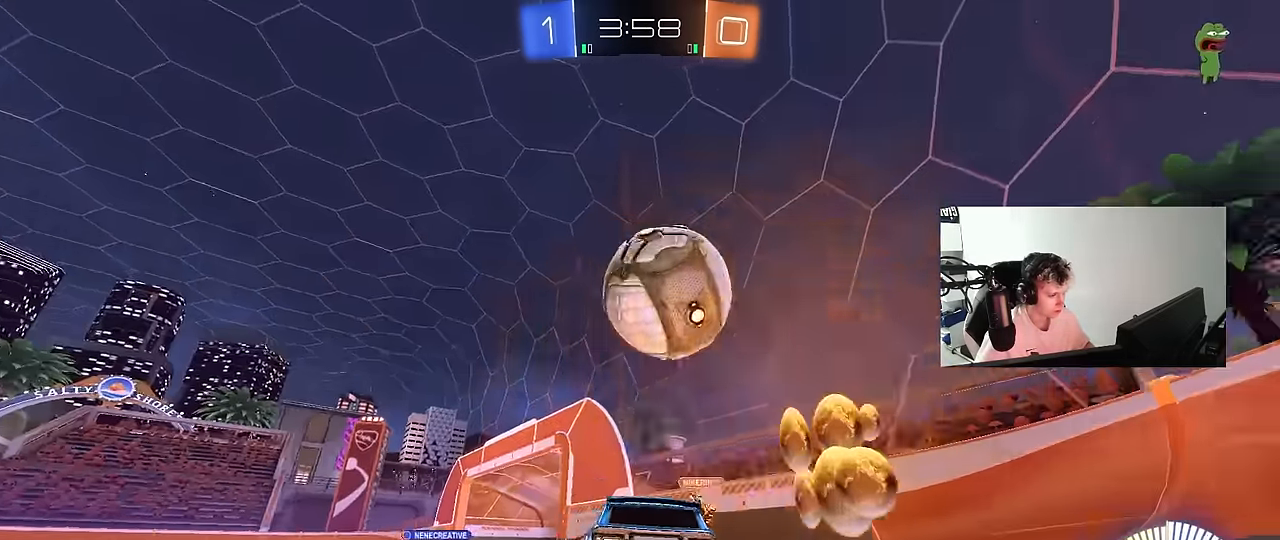
{"keys": ["a", "w"], "mouse": [], "mouse_move": "still", "events": [[217, "shift", "down"], [217, "w", "down"], [367, "shift", "up"]]}
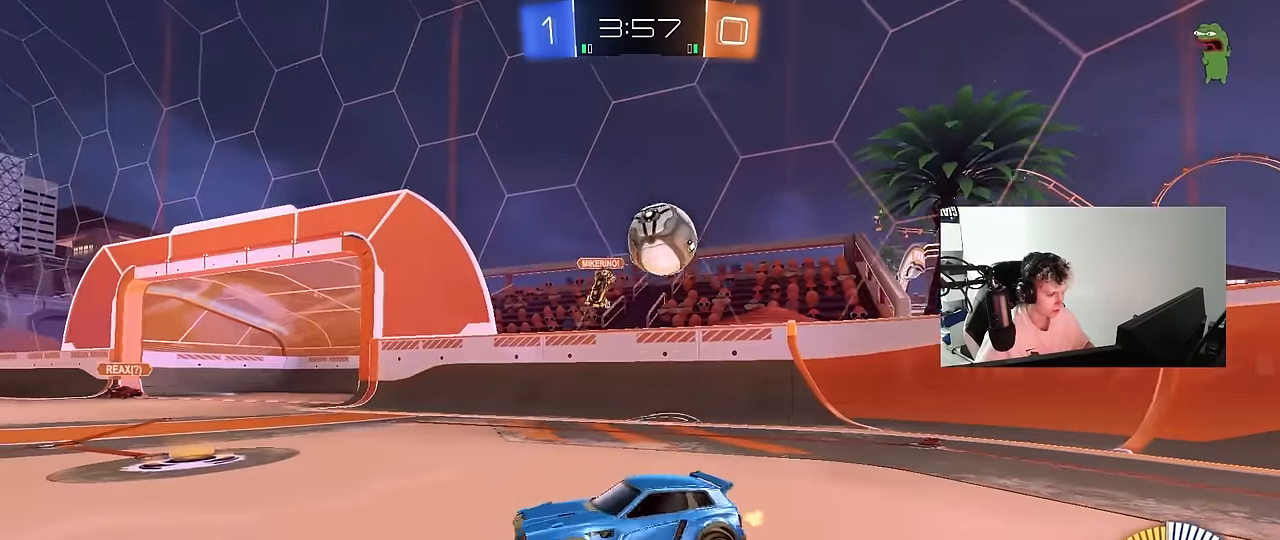
{"keys": ["a", "w"], "mouse": ["left"], "mouse_move": "still", "events": [[150, "shift", "down"], [234, "shift", "up"], [434, "mouse_left", "down"]]}
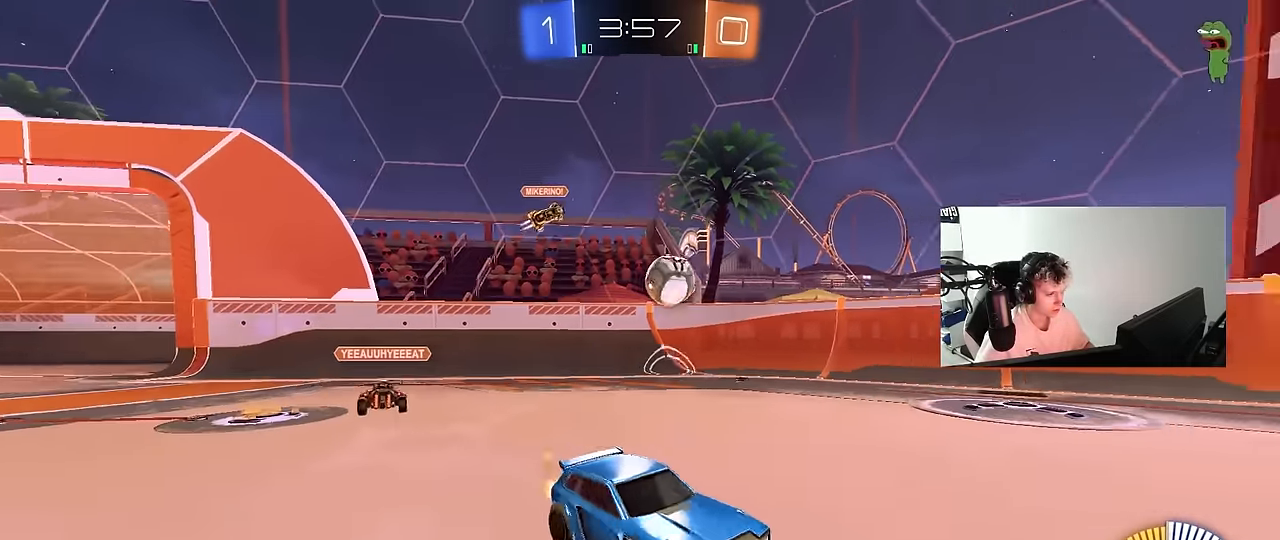
{"keys": ["a", "w"], "mouse": ["left"], "mouse_move": "still", "events": [[67, "shift", "down"], [167, "shift", "up"]]}
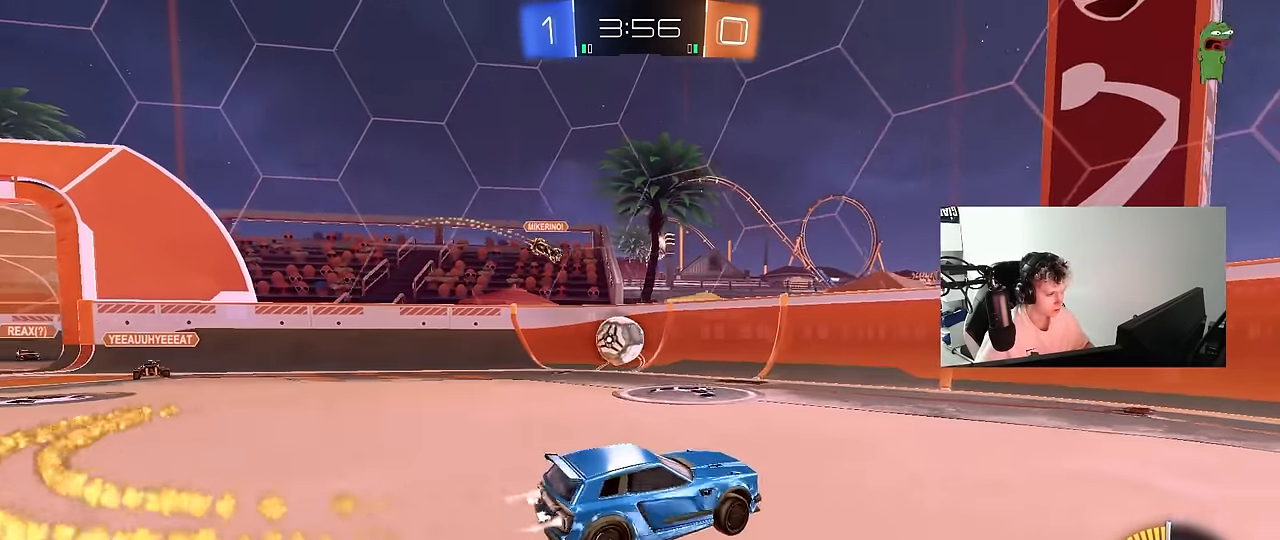
{"keys": ["a", "w"], "mouse": [], "mouse_move": "left", "events": [[84, "mouse_left", "up"], [84, "shift", "down"], [134, "shift", "up"], [267, "shift", "down"], [367, "shift", "up"]]}
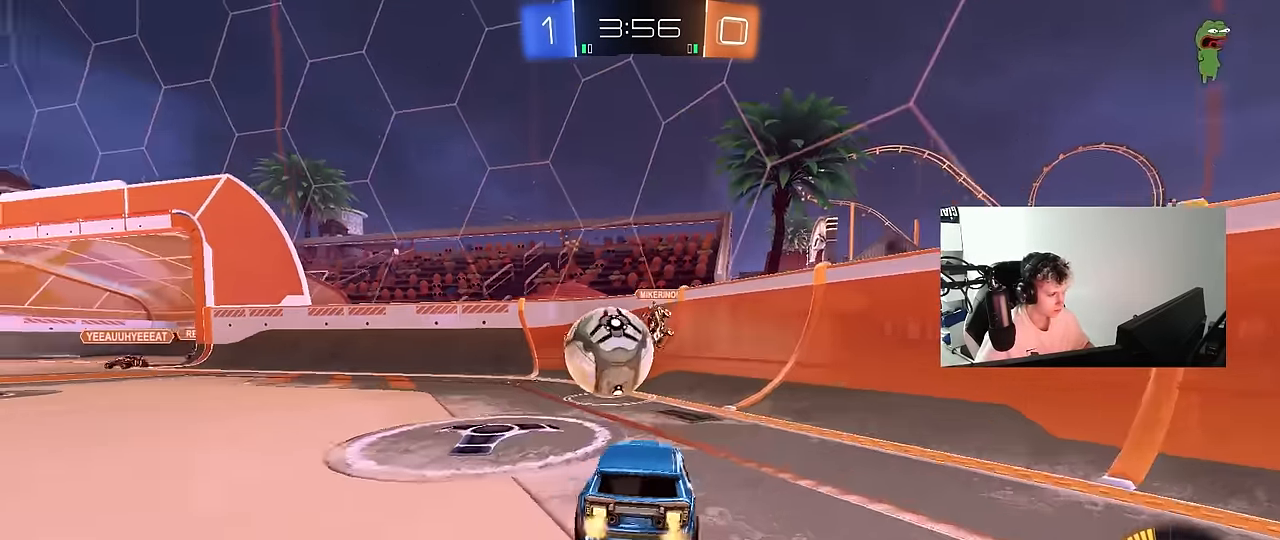
{"keys": ["a", "s", "shift"], "mouse": ["left"], "mouse_move": "up", "events": [[50, "a", "up"], [50, "d", "down"], [50, "mouse_left", "down"], [50, "mouse_right", "down"], [100, "a", "down"], [100, "d", "up"], [150, "mouse_right", "up"], [150, "shift", "down"], [184, "mouse_right", "down"], [234, "s", "down"], [234, "w", "up"], [434, "mouse_right", "up"]]}
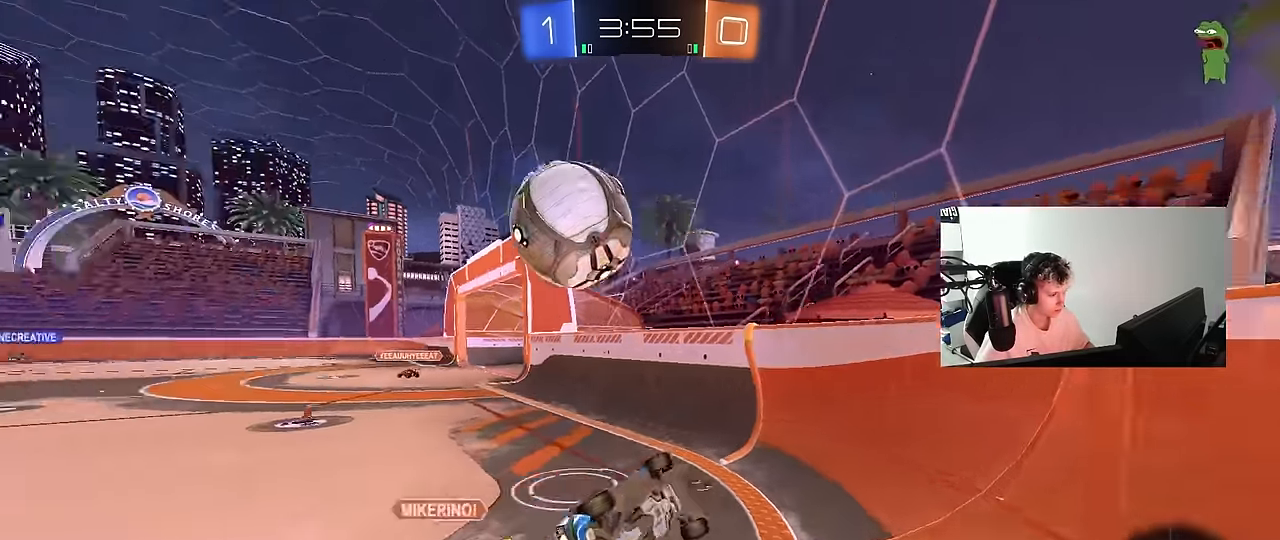
{"keys": ["a", "shift"], "mouse": ["left"], "mouse_move": "still", "events": [[67, "mouse_left", "up"], [217, "s", "up"], [350, "s", "down"], [434, "mouse_left", "down"], [484, "s", "up"]]}
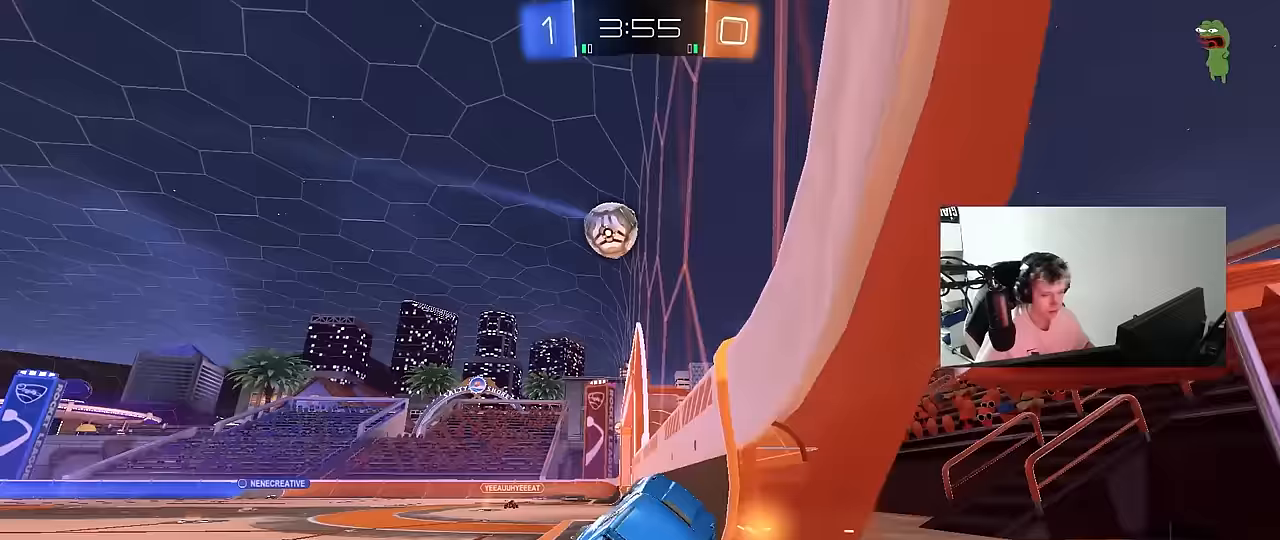
{"keys": [], "mouse": ["left"], "mouse_move": "still", "events": [[133, "w", "down"], [317, "shift", "up"], [367, "a", "up"], [417, "d", "down"], [450, "d", "up"], [500, "w", "up"]]}
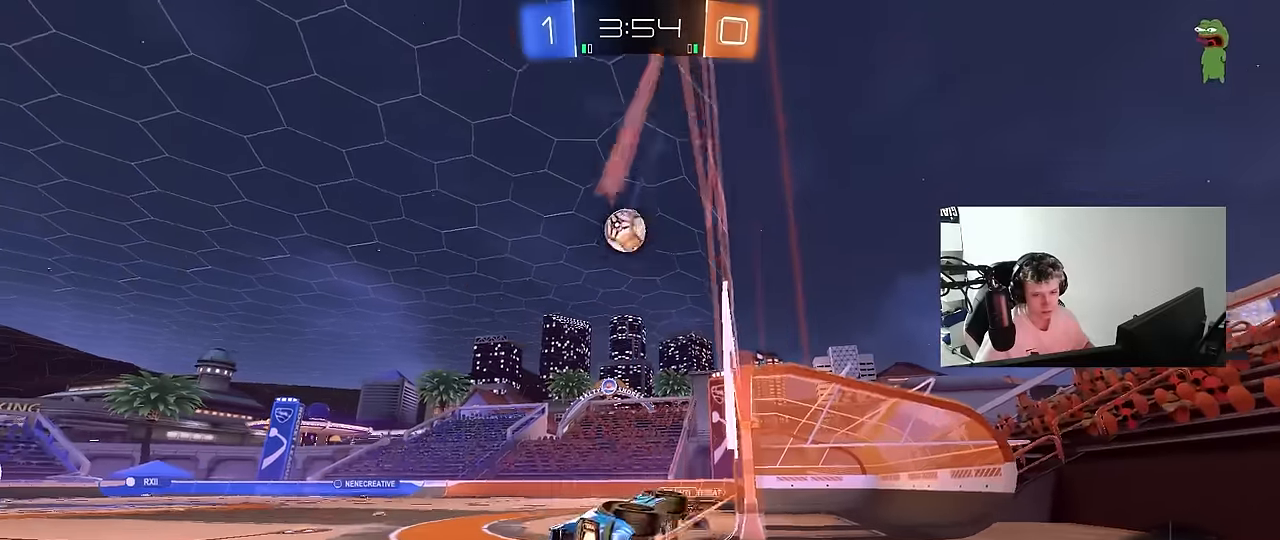
{"keys": ["d"], "mouse": [], "mouse_move": "still", "events": [[50, "mouse_right", "down"], [100, "shift", "down"], [150, "d", "down"], [150, "s", "down"], [200, "mouse_left", "up"], [200, "mouse_right", "up"], [283, "s", "up"], [333, "d", "up"], [383, "shift", "up"], [467, "d", "down"]]}
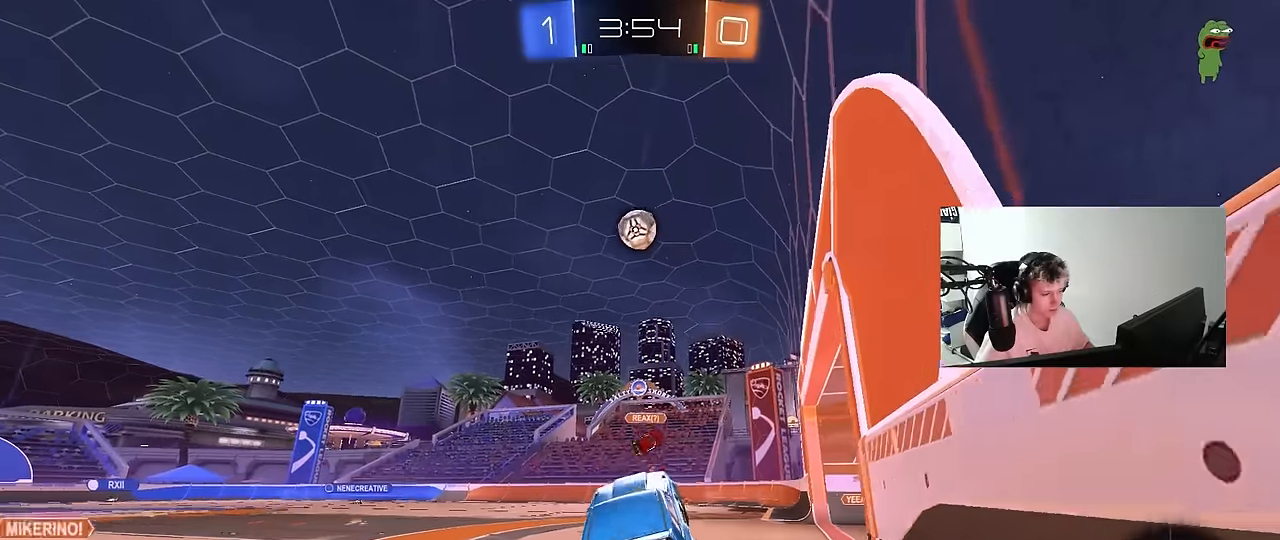
{"keys": ["a", "w"], "mouse": ["left", "right"], "mouse_move": "down-left", "events": [[67, "d", "up"], [67, "shift", "down"], [117, "a", "down"], [167, "shift", "up"], [200, "a", "up"], [300, "w", "down"], [400, "mouse_right", "down"], [433, "mouse_left", "down"], [483, "a", "down"]]}
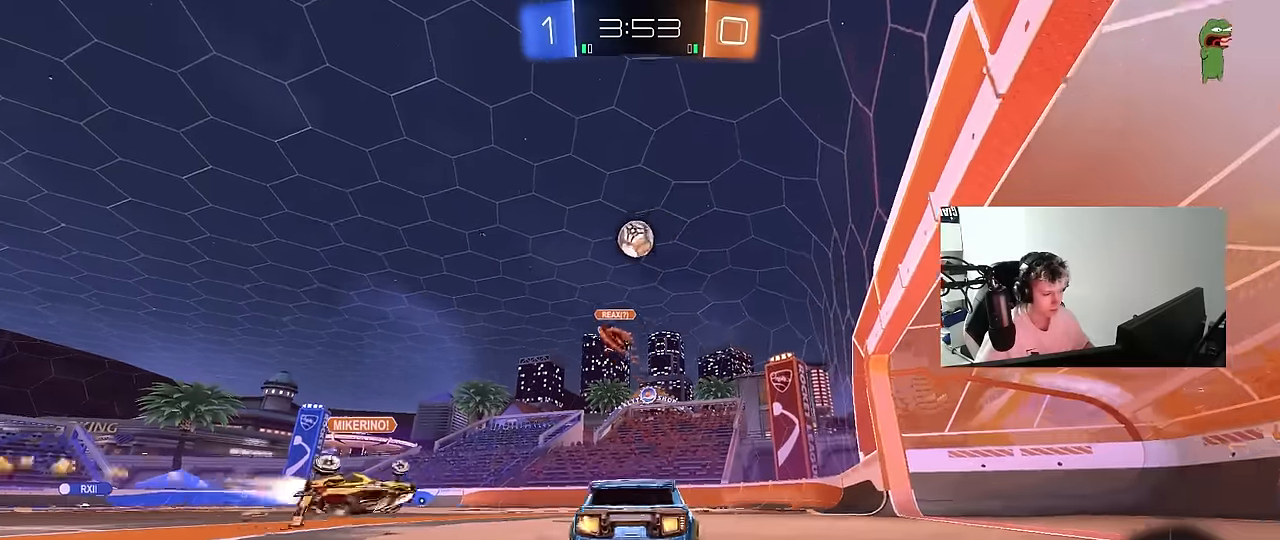
{"keys": ["w"], "mouse": ["left"], "mouse_move": "still", "events": [[83, "mouse_right", "up"], [133, "a", "up"], [183, "d", "down"], [367, "d", "up"]]}
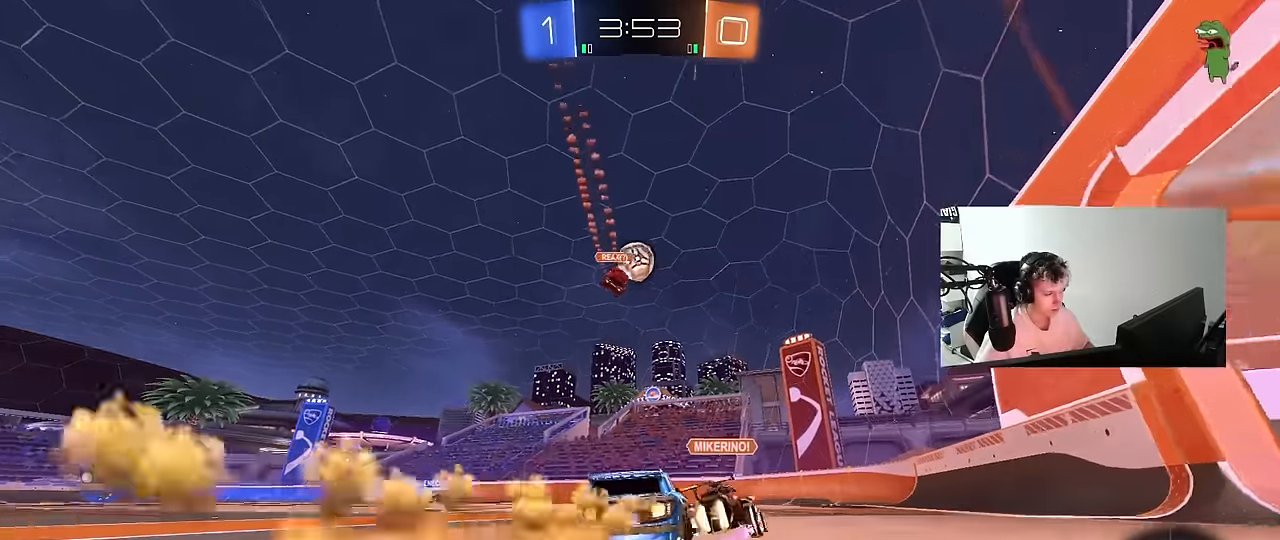
{"keys": ["a", "w"], "mouse": [], "mouse_move": "still", "events": [[50, "d", "down"], [233, "d", "up"], [283, "mouse_left", "up"], [383, "a", "down"]]}
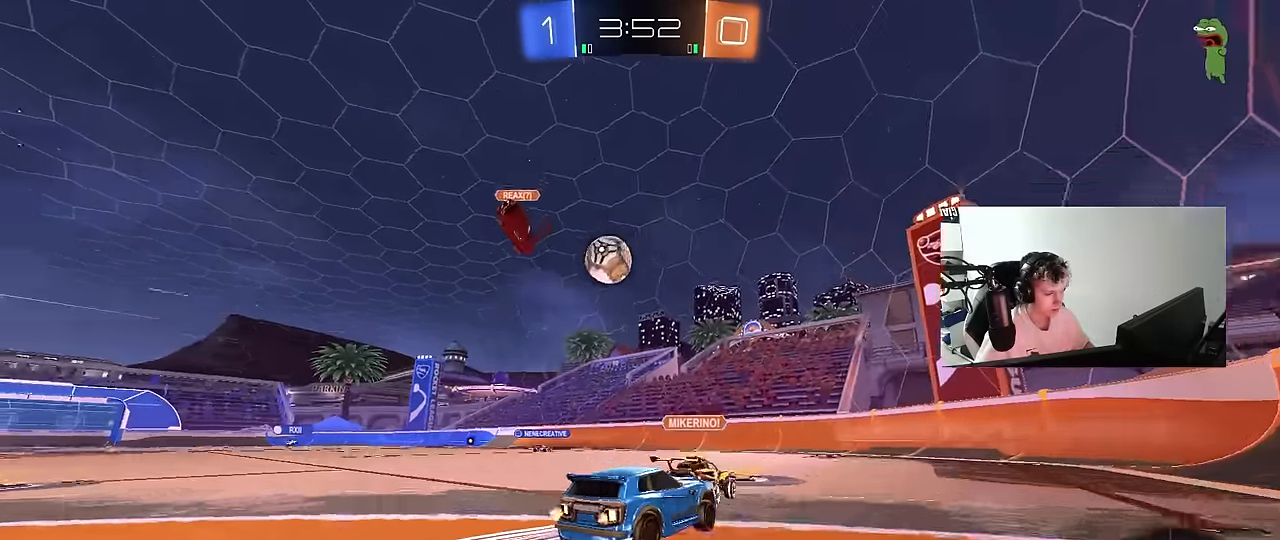
{"keys": ["a", "w"], "mouse": [], "mouse_move": "still", "events": [[117, "a", "up"], [250, "a", "down"]]}
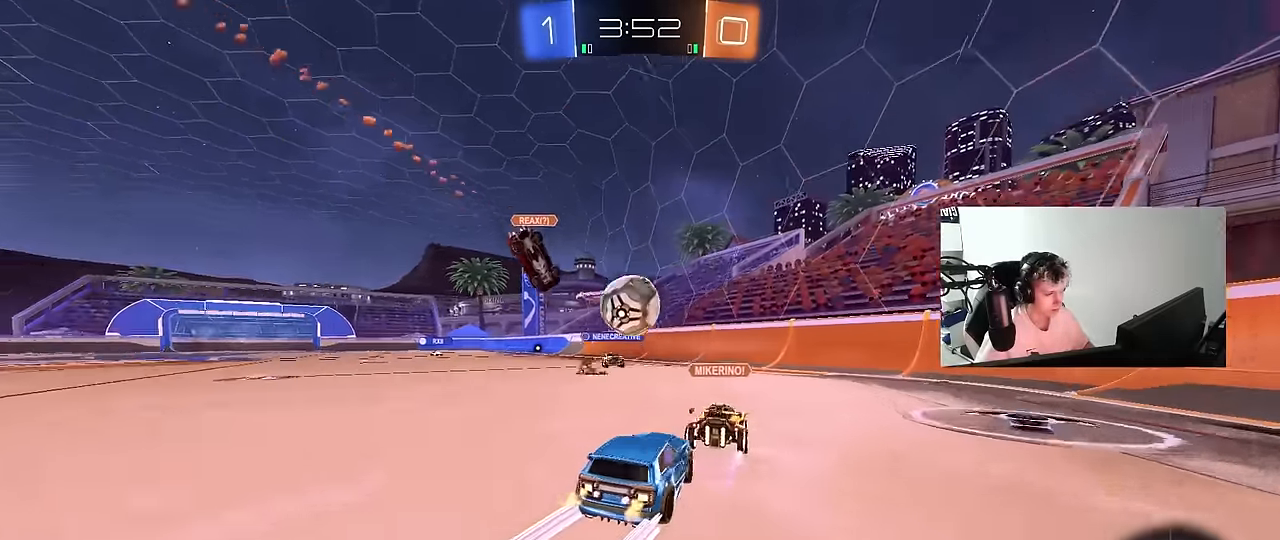
{"keys": ["space", "w"], "mouse": [], "mouse_move": "still", "events": [[83, "a", "up"], [133, "d", "down"], [133, "mouse_left", "down"], [183, "d", "up"], [217, "a", "down"], [317, "a", "up"], [450, "mouse_left", "up"], [500, "space", "down"]]}
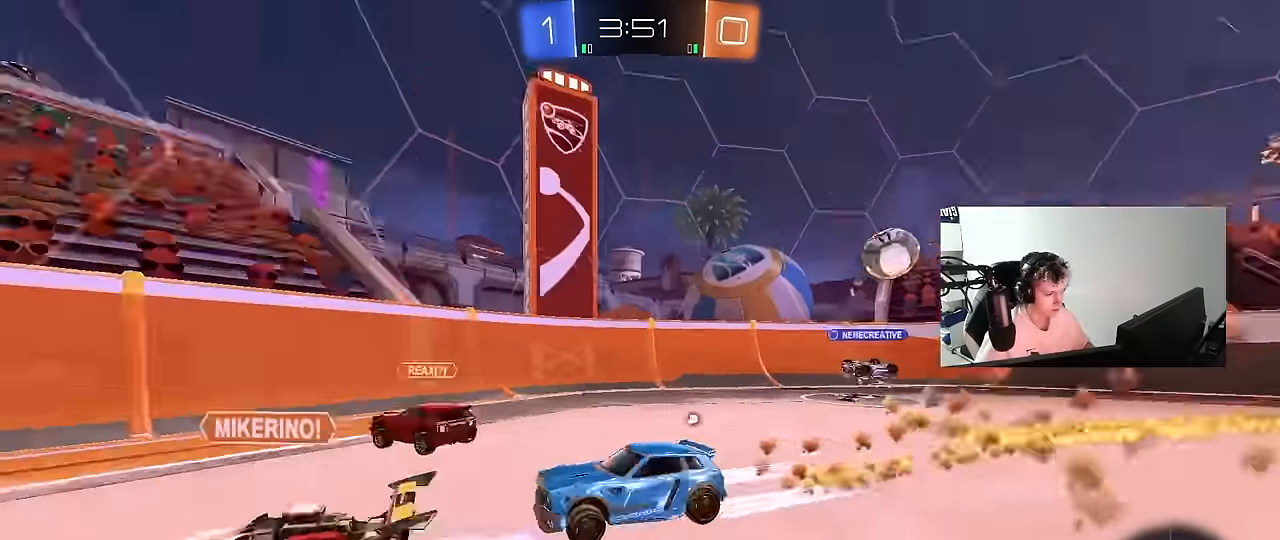
{"keys": ["a", "w"], "mouse": [], "mouse_move": "still", "events": [[100, "a", "down"], [150, "space", "up"], [233, "a", "up"], [233, "mouse_left", "down"], [433, "mouse_left", "up"], [467, "a", "down"]]}
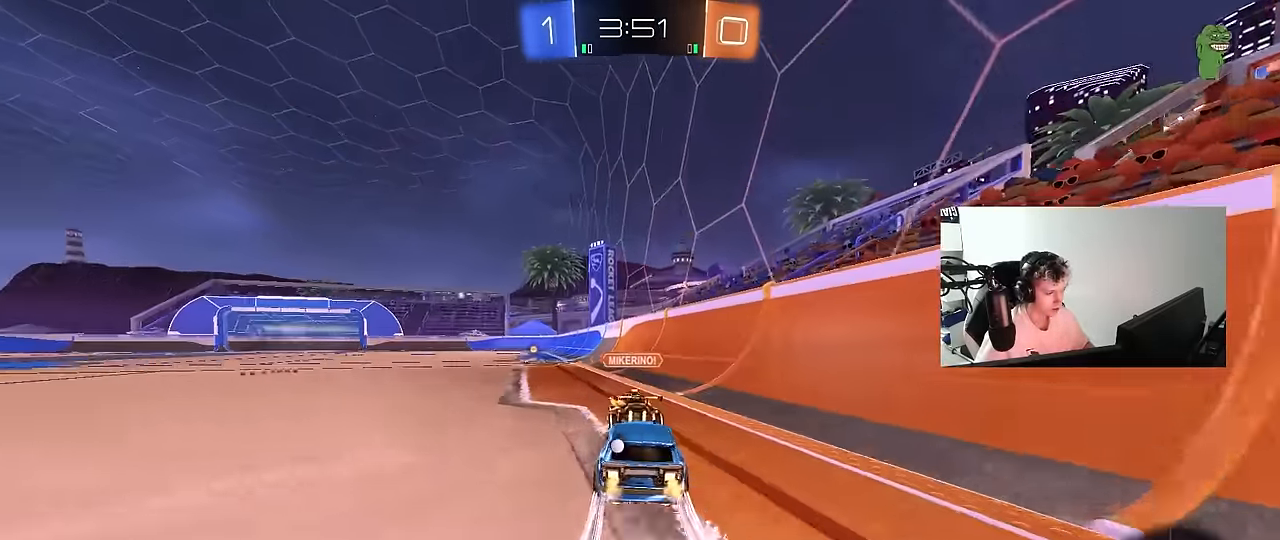
{"keys": ["a", "s", "shift"], "mouse": ["right"], "mouse_move": "still", "events": [[117, "a", "up"], [167, "d", "down"], [200, "mouse_right", "down"], [250, "a", "down"], [250, "d", "up"], [250, "shift", "down"], [300, "mouse_right", "up"], [350, "mouse_right", "down"], [400, "s", "down"], [400, "w", "up"]]}
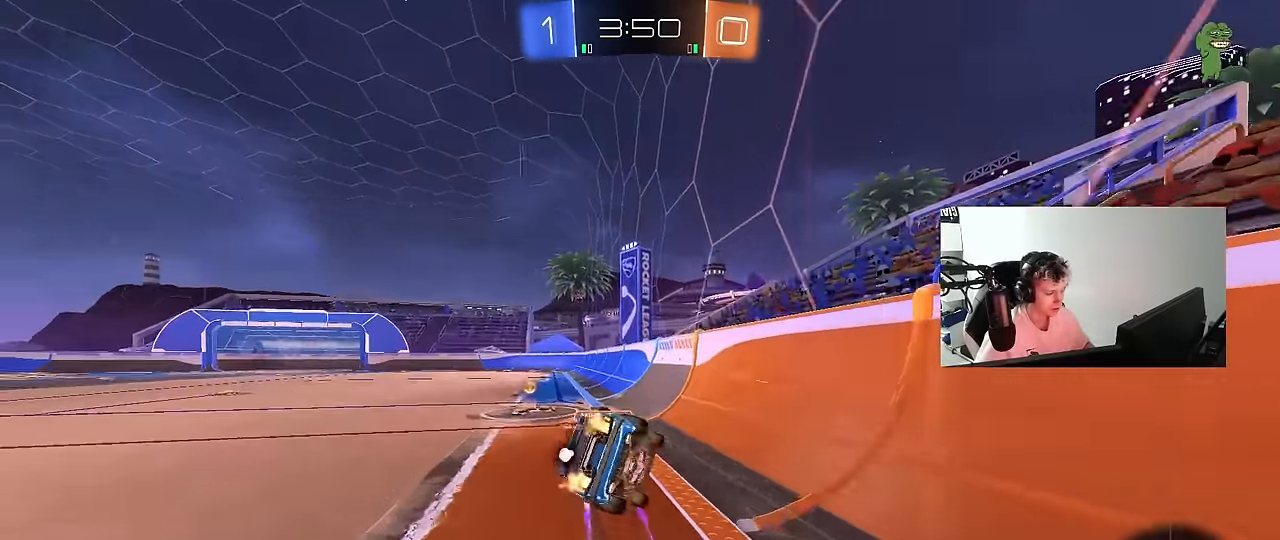
{"keys": ["a", "s", "shift"], "mouse": [], "mouse_move": "still", "events": [[83, "mouse_right", "up"], [133, "space", "down"], [267, "s", "up"], [317, "space", "up"], [417, "s", "down"]]}
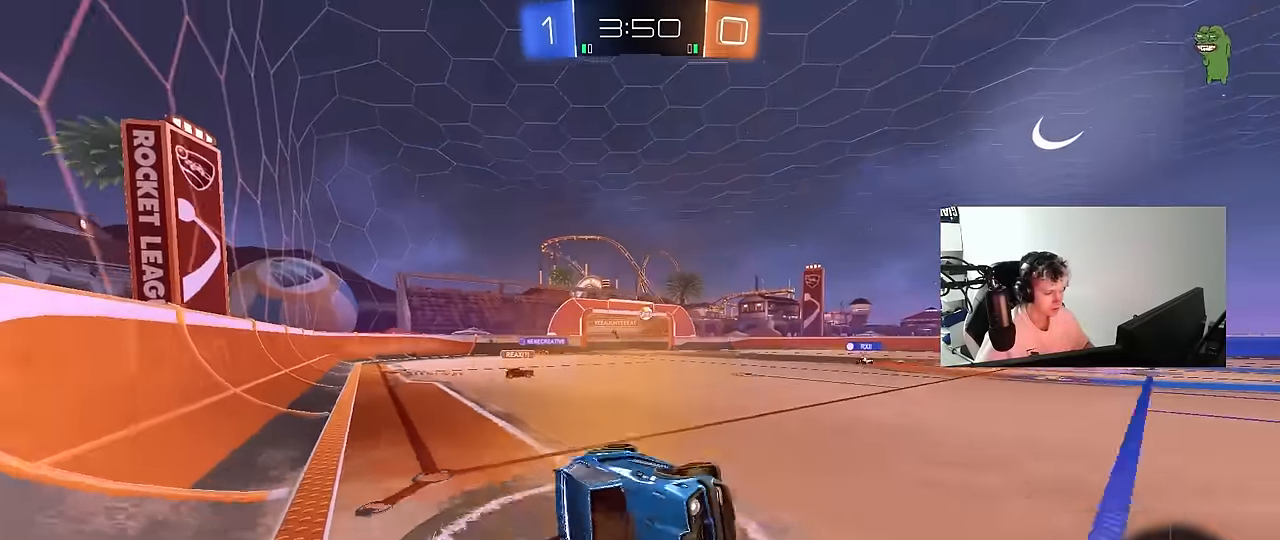
{"keys": ["w"], "mouse": [], "mouse_move": "still", "events": [[100, "shift", "up"], [150, "s", "up"], [200, "a", "up"], [200, "space", "down"], [333, "w", "down"], [383, "space", "up"]]}
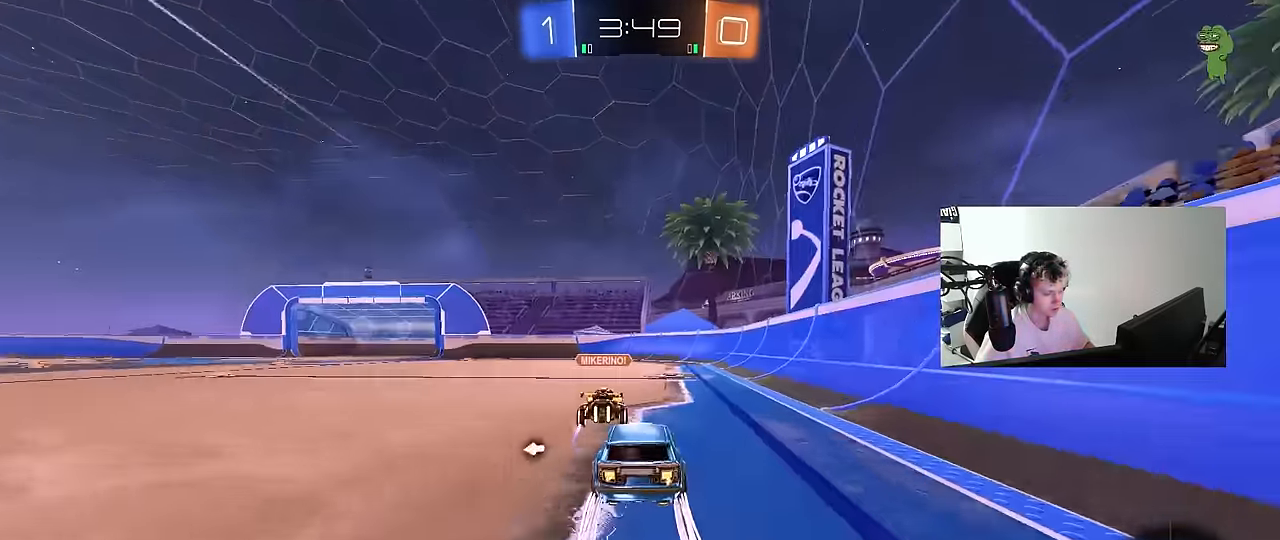
{"keys": ["a", "space", "w"], "mouse": [], "mouse_move": "still", "events": [[350, "d", "down"], [400, "a", "down"], [400, "d", "up"], [483, "space", "down"]]}
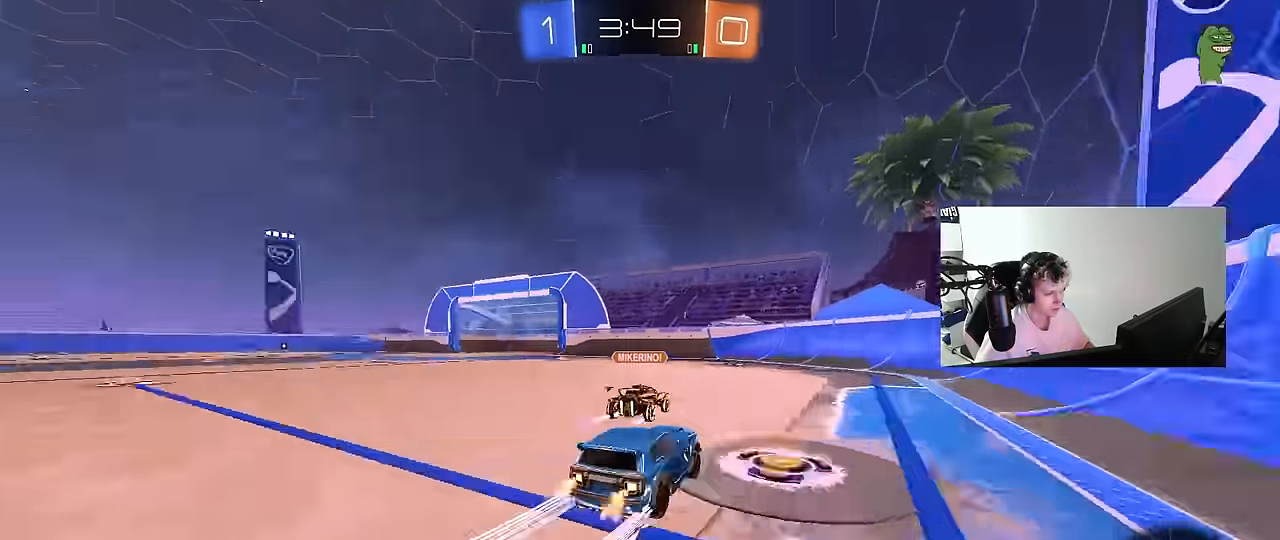
{"keys": ["w"], "mouse": [], "mouse_move": "still", "events": [[133, "a", "up"], [133, "space", "up"], [267, "a", "down"], [417, "a", "up"]]}